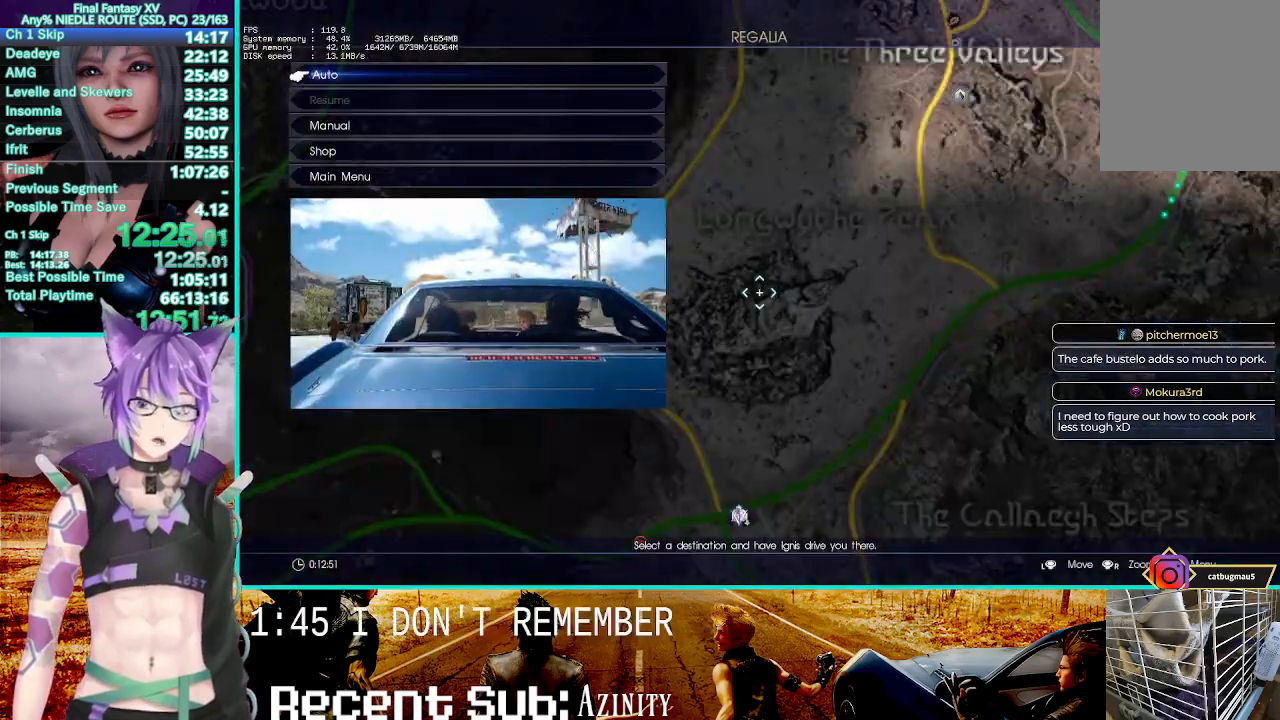
Gameplay with a controller (PlayStation layout); each line is a JSON object with the inputs held at the frame after it (dt_ms = milliseconds from this image to that frame). "events" lists button and stick changes between this image and that frame as [ms after this image, input, new state], when the widget could be followed in between. Not read: L3 R3.
{"dt_ms": 500, "buttons": [], "left_stick": "center", "right_stick": "center", "events": [[67, "DPAD_UP", "down"], [150, "DPAD_UP", "up"], [217, "DPAD_UP", "down"], [267, "CROSS", "down"], [317, "DPAD_UP", "up"], [450, "CROSS", "up"]]}
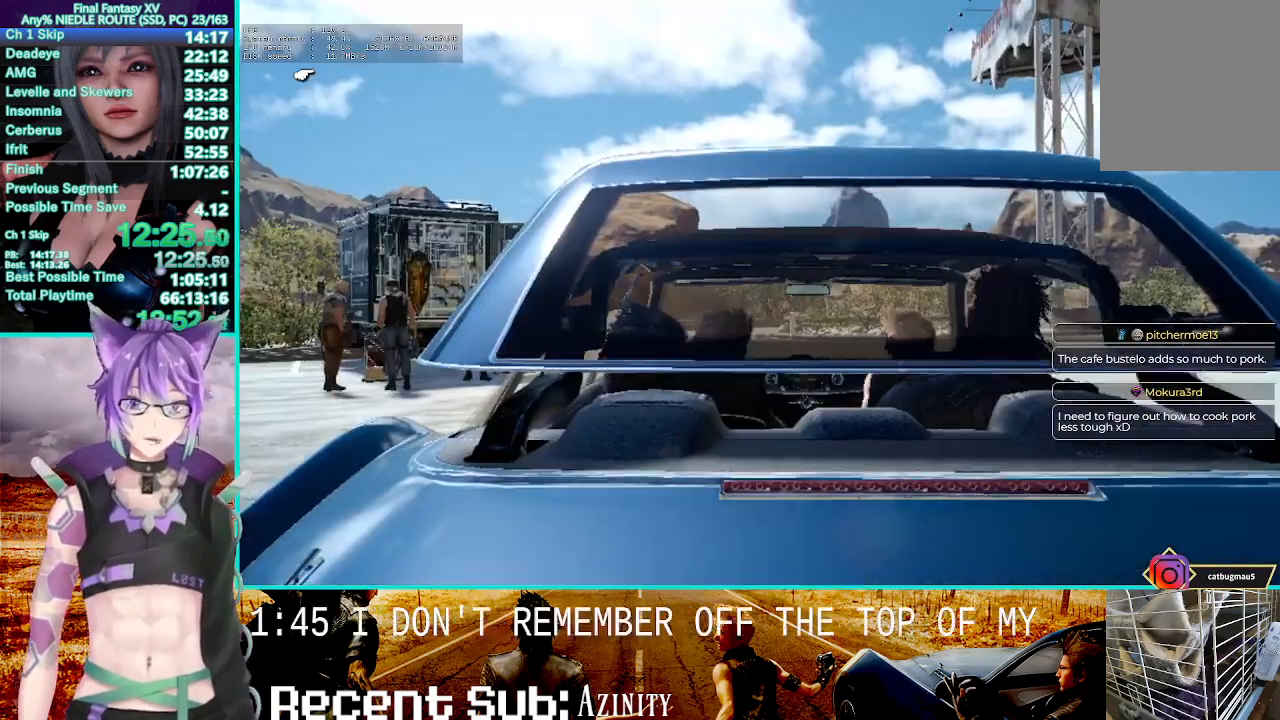
{"dt_ms": 1000, "buttons": [], "left_stick": "center", "right_stick": "center"}
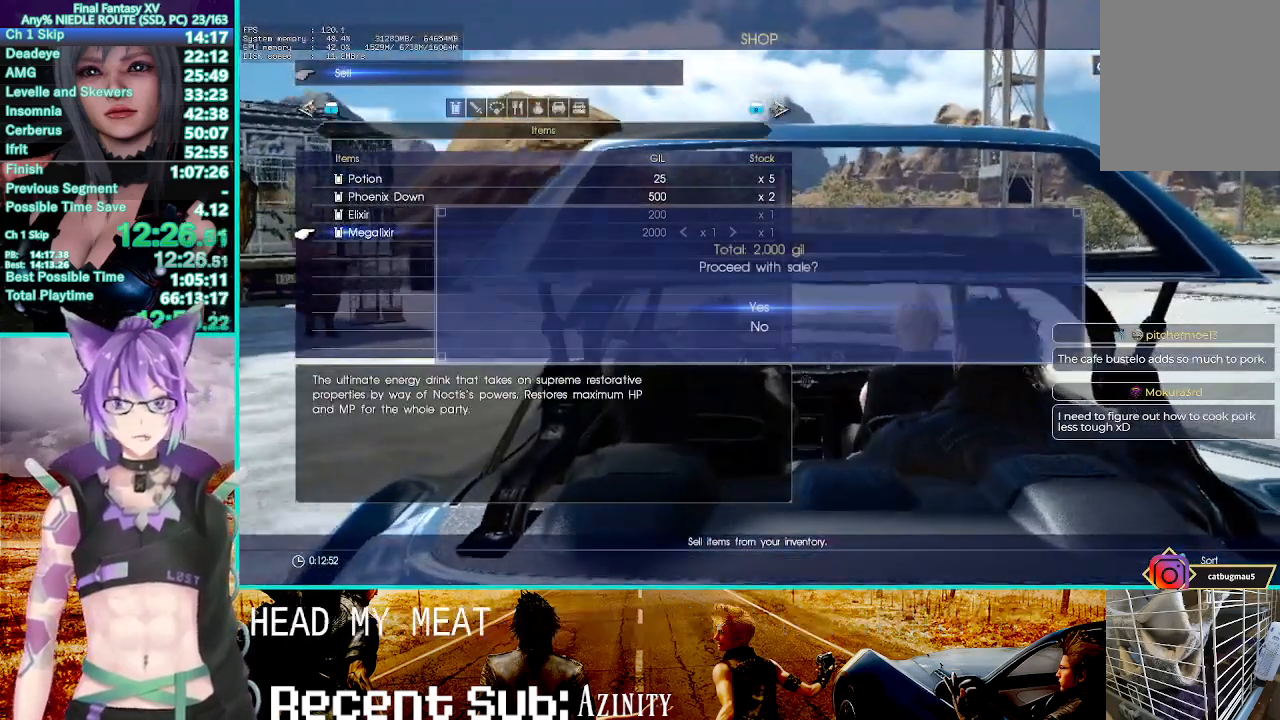
{"dt_ms": 500, "buttons": ["R1"], "left_stick": "center", "right_stick": "center", "events": [[100, "CROSS", "down"], [267, "CROSS", "up"], [500, "R1", "down"]]}
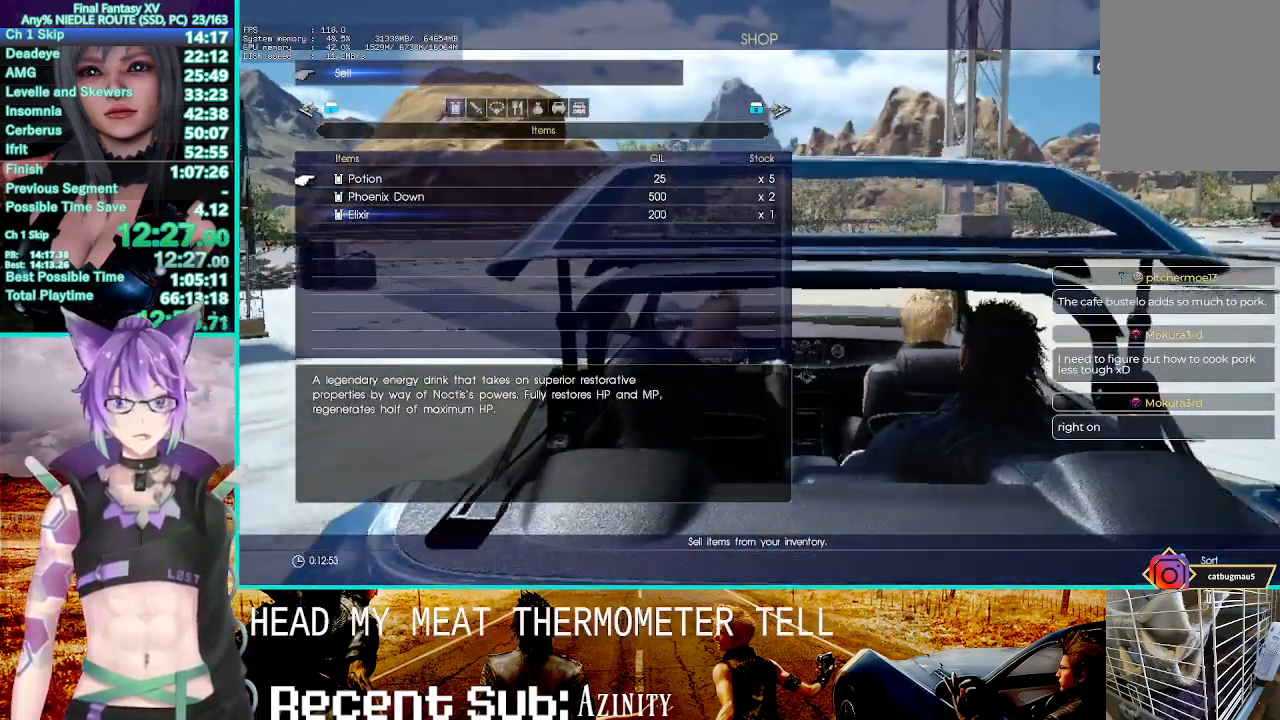
{"dt_ms": 500, "buttons": [], "left_stick": "center", "right_stick": "center", "events": [[100, "R1", "up"], [217, "DPAD_UP", "down"], [283, "DPAD_UP", "up"], [367, "DPAD_UP", "down"], [433, "DPAD_UP", "up"]]}